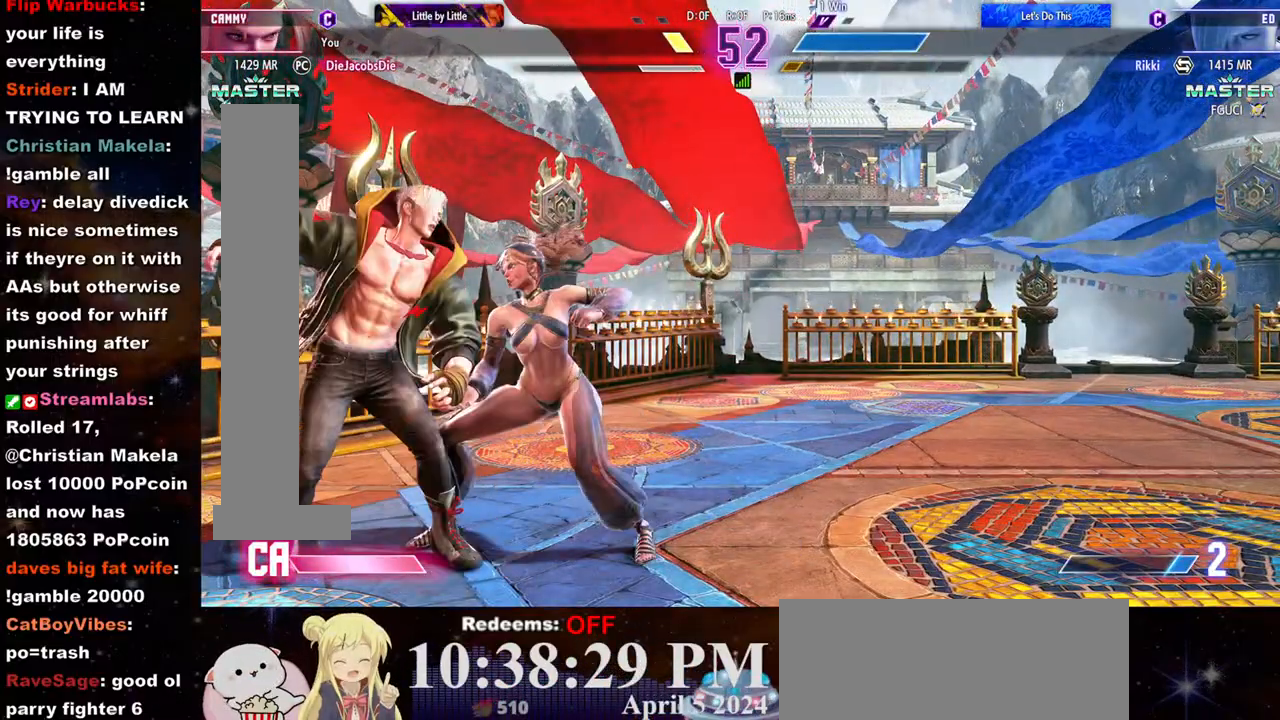
Gameplay with a controller (arcade stick); each line is a JSON object with the inputs held at the frame after it (dt_ms = milliseconds from this image to that frame). "events" lists button and stick changes between this image and that frame as [ms after this image, input, new state], when the widget could be followed in between. Not read: L3 R3.
{"dt_ms": 500, "buttons": [], "left_stick": "right", "events": [[483, "left_stick", "right"]]}
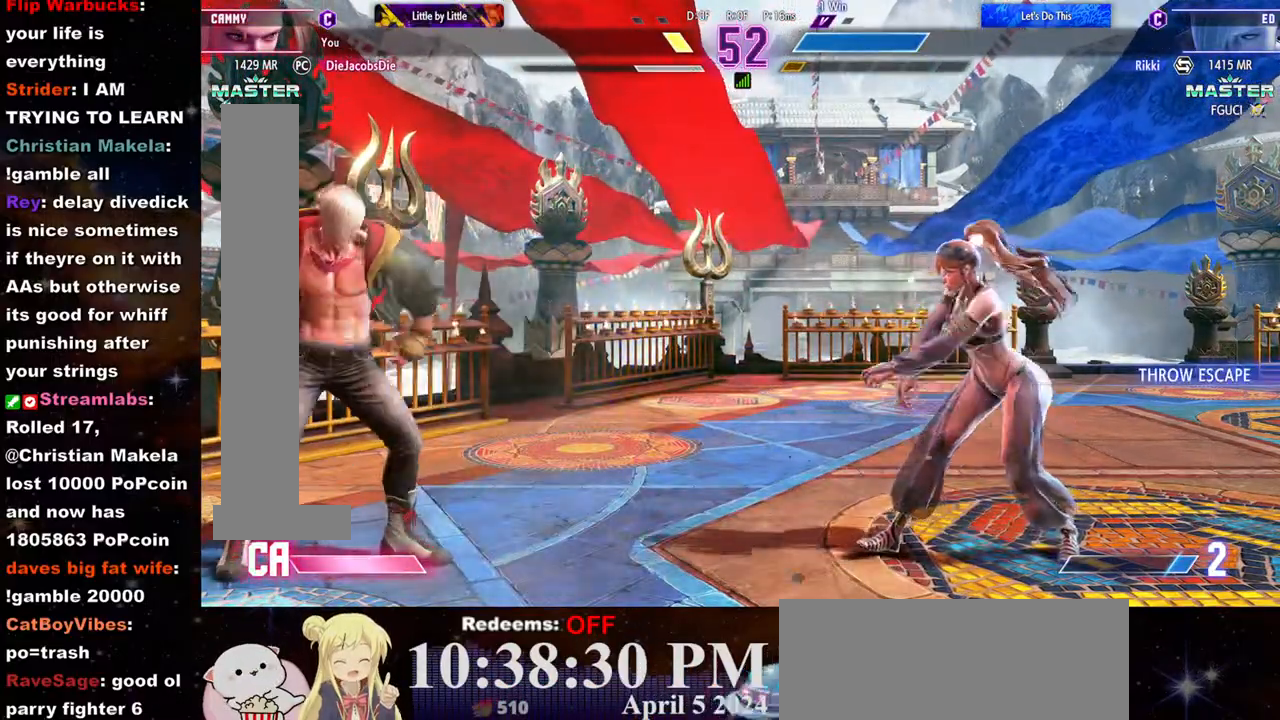
{"dt_ms": 1000, "buttons": [], "left_stick": "right"}
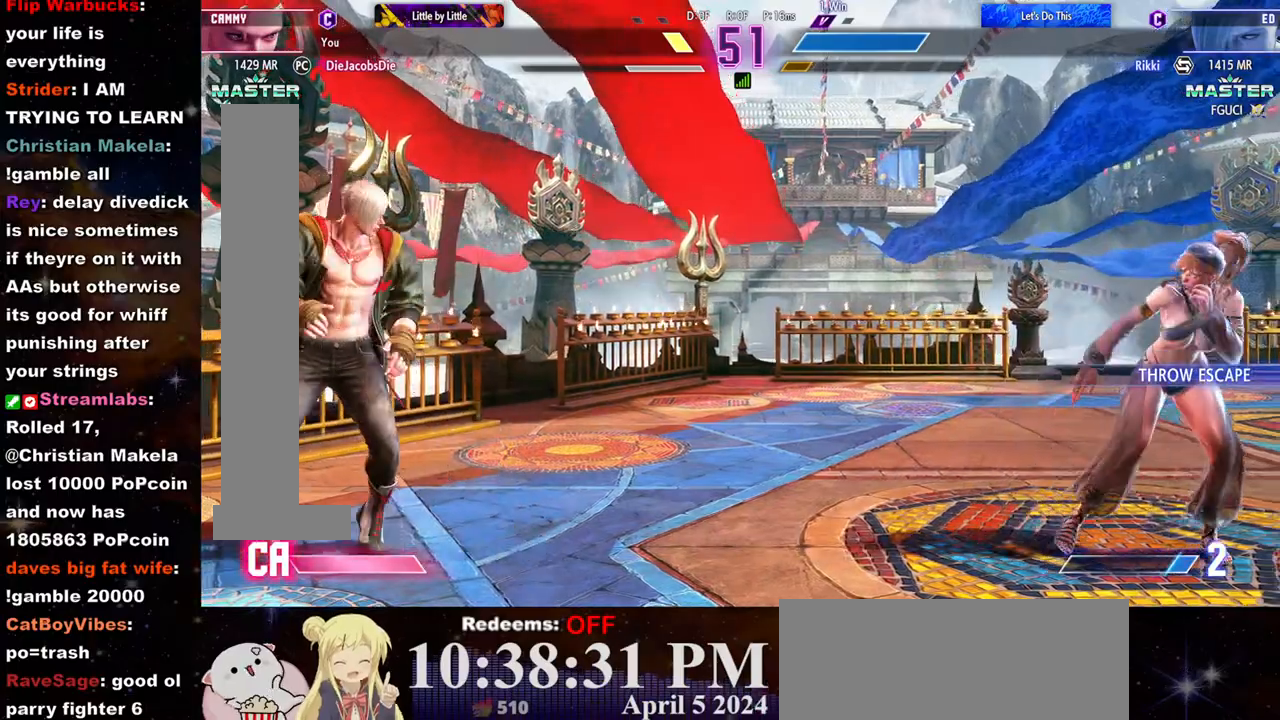
{"dt_ms": 500, "buttons": [], "left_stick": "right", "events": [[200, "left_stick", "center"], [333, "left_stick", "down"], [483, "left_stick", "right"]]}
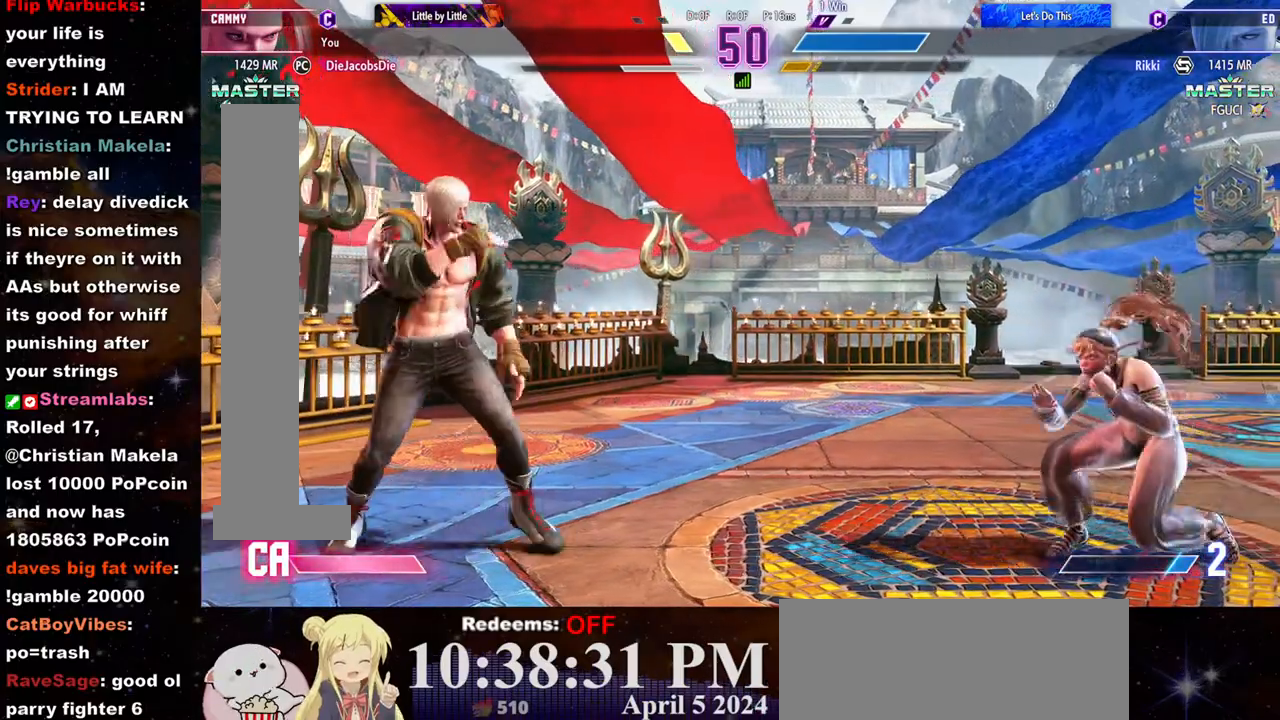
{"dt_ms": 500, "buttons": [], "left_stick": "right", "events": [[67, "R1", "down"], [83, "left_stick", "center"], [133, "R1", "up"], [483, "left_stick", "right"]]}
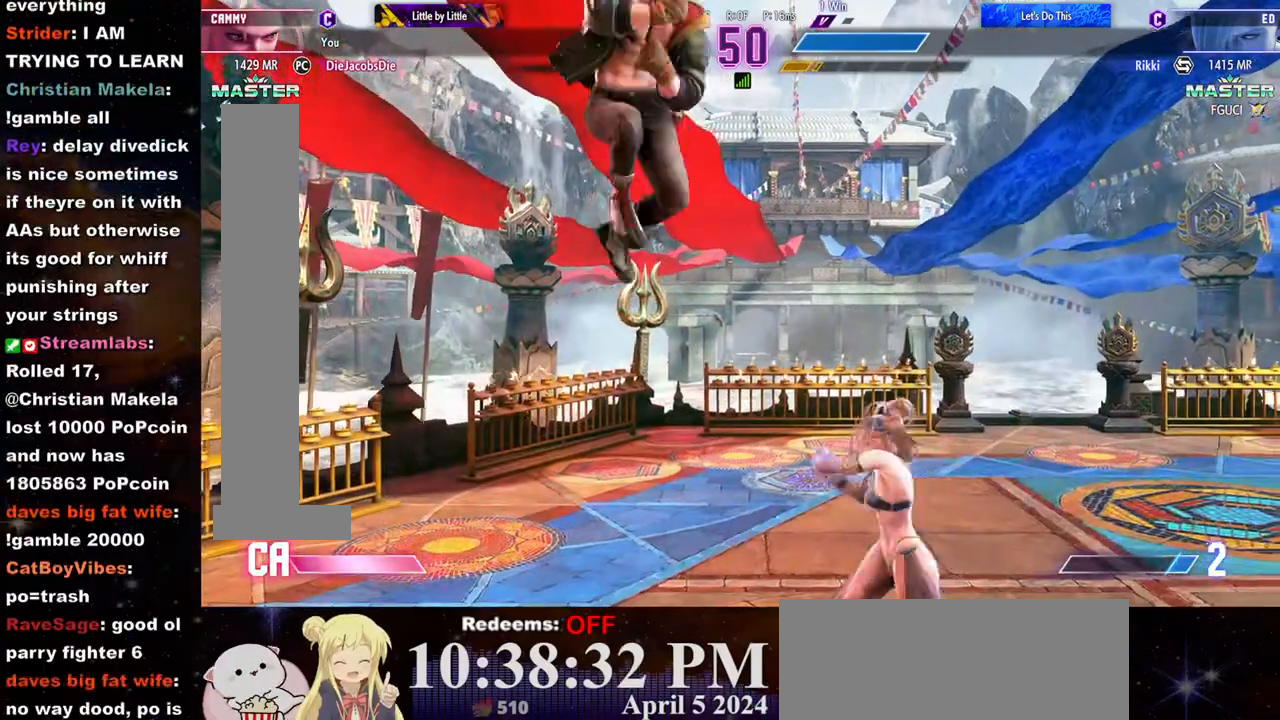
{"dt_ms": 500, "buttons": [], "left_stick": "down-right", "events": [[467, "left_stick", "down-right"]]}
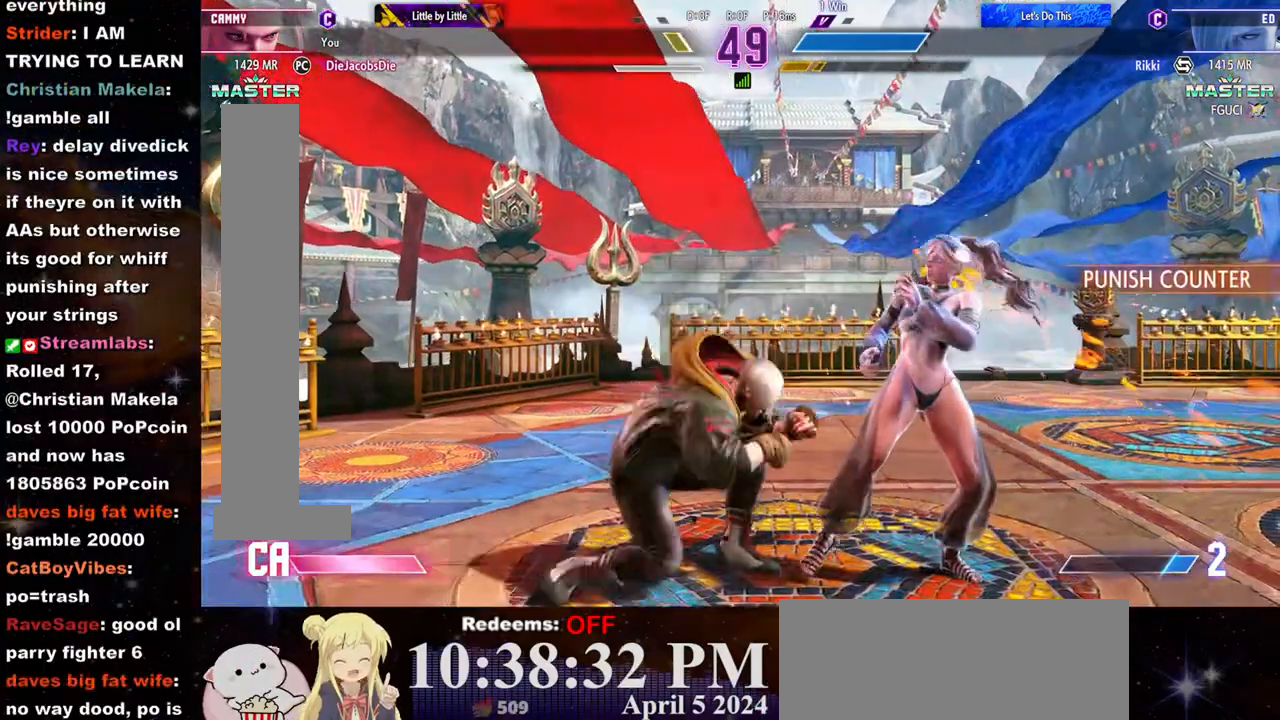
{"dt_ms": 500, "buttons": [], "left_stick": "center", "events": [[367, "left_stick", "center"]]}
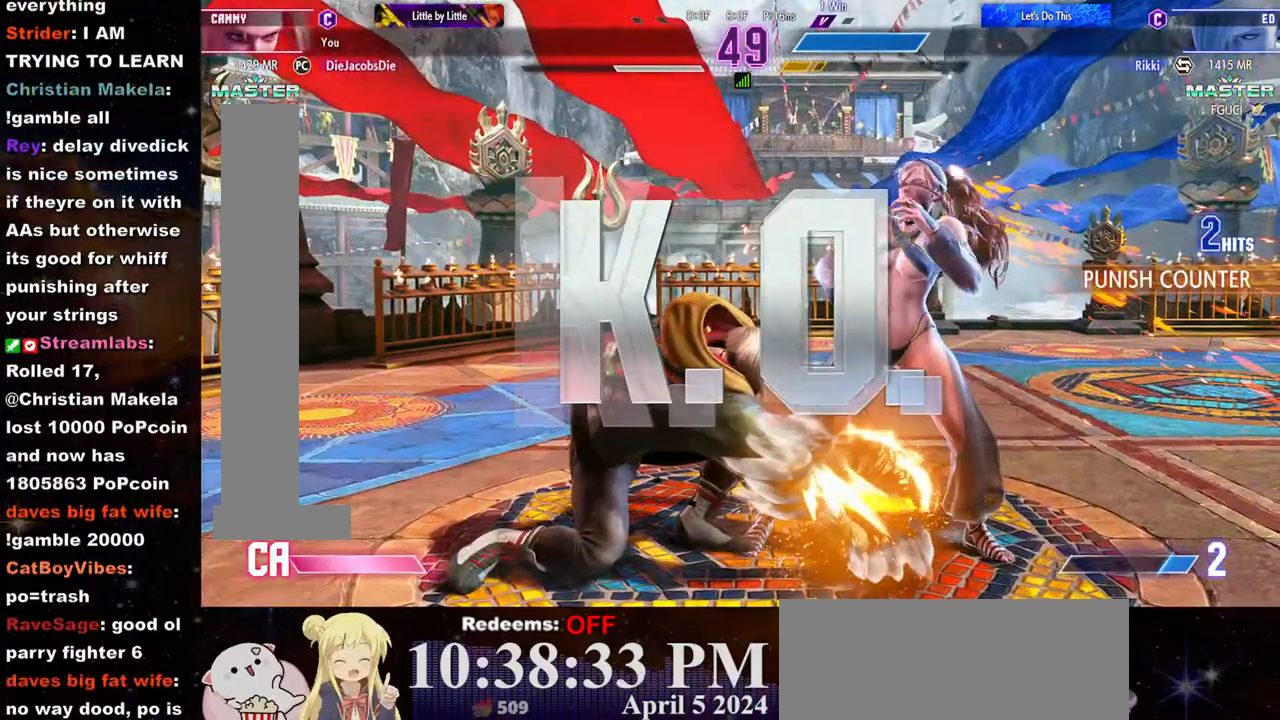
{"dt_ms": 500, "buttons": [], "left_stick": "center", "events": []}
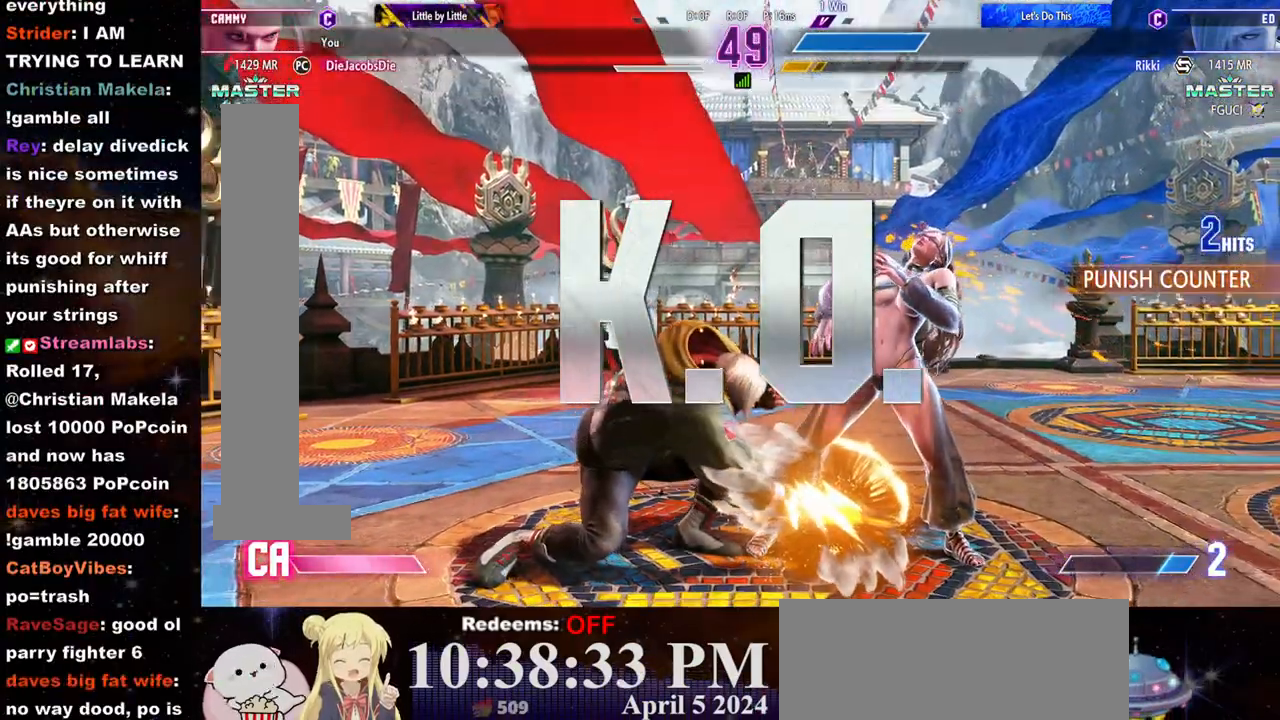
{"dt_ms": 500, "buttons": [], "left_stick": "center", "events": []}
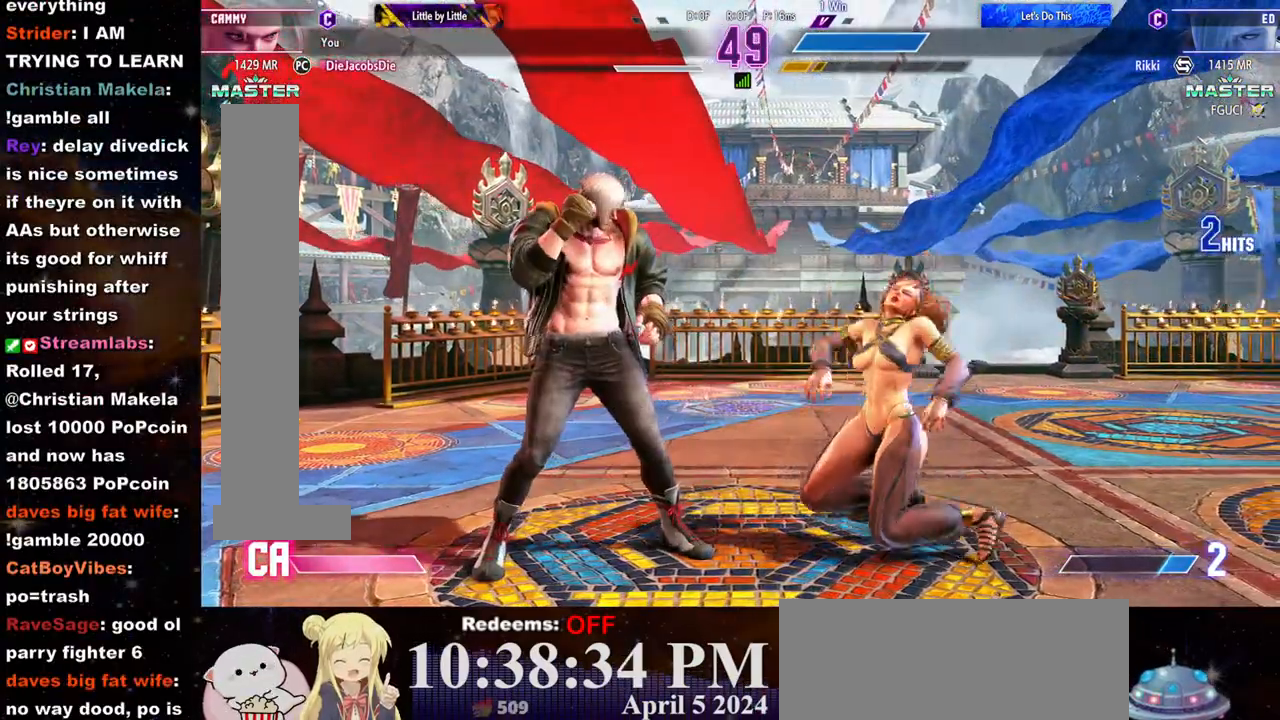
{"dt_ms": 500, "buttons": [], "left_stick": "center", "events": []}
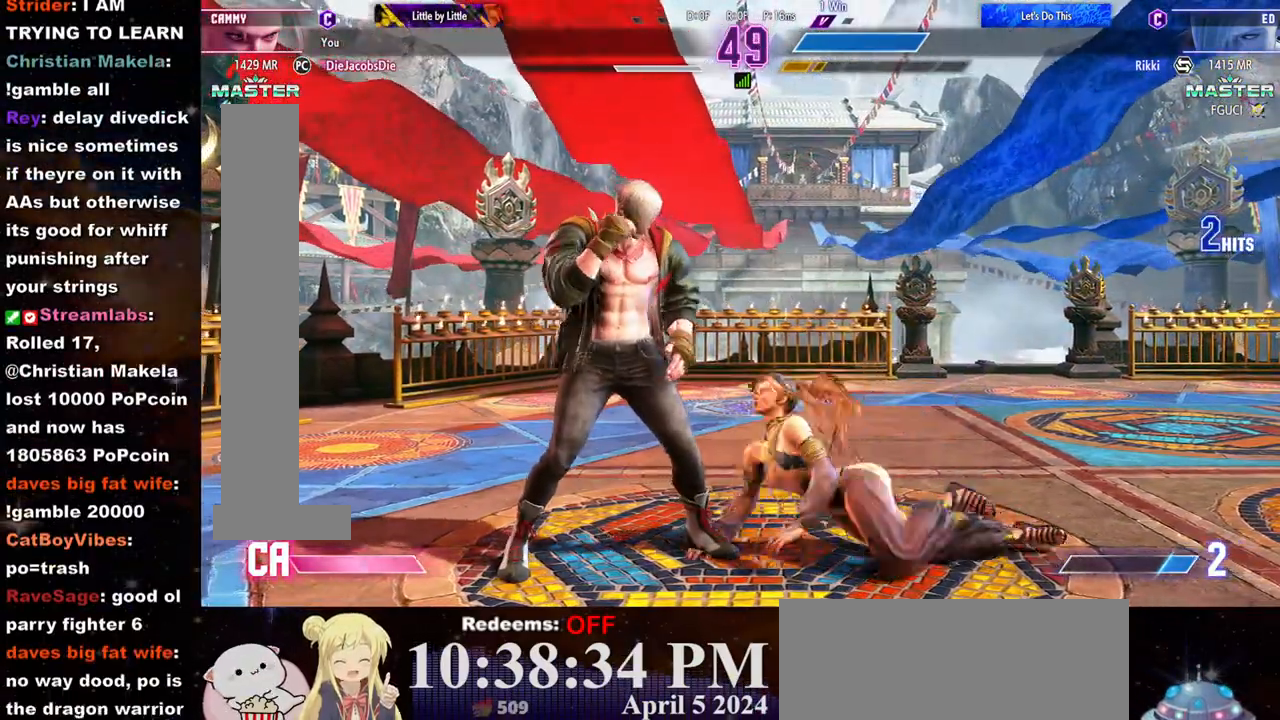
{"dt_ms": 500, "buttons": [], "left_stick": "center", "events": []}
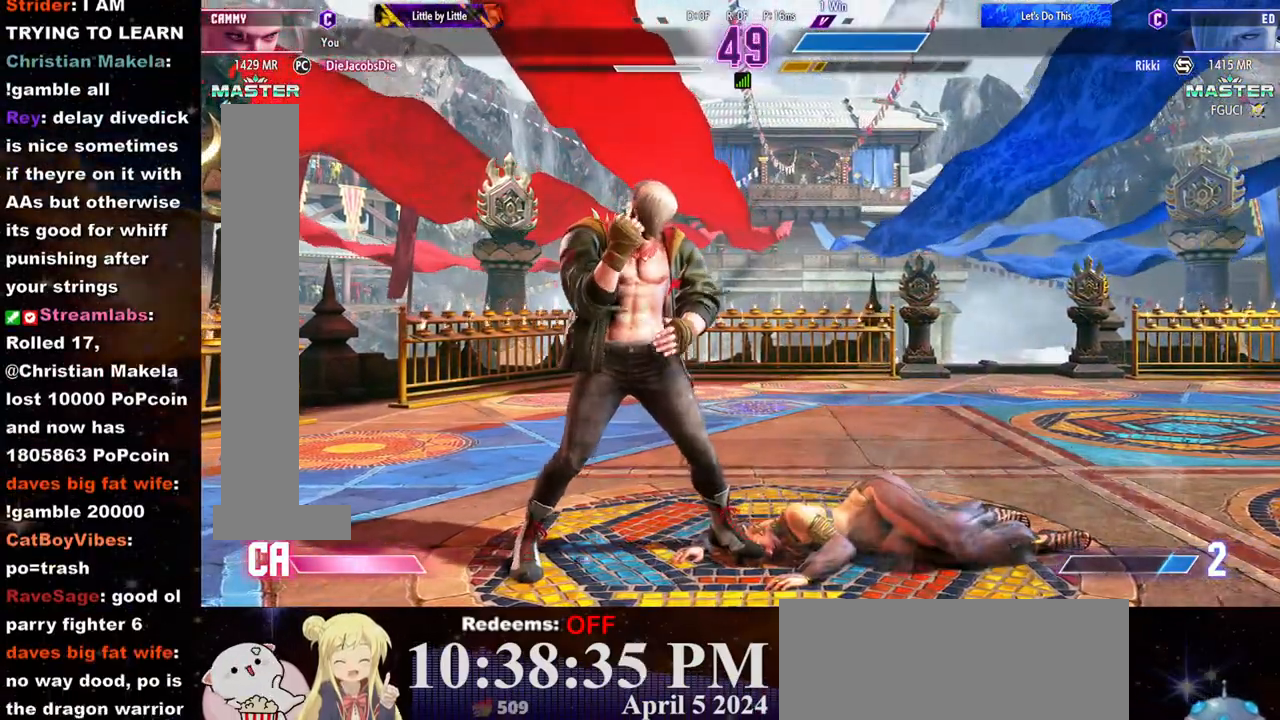
{"dt_ms": 500, "buttons": [], "left_stick": "center", "events": []}
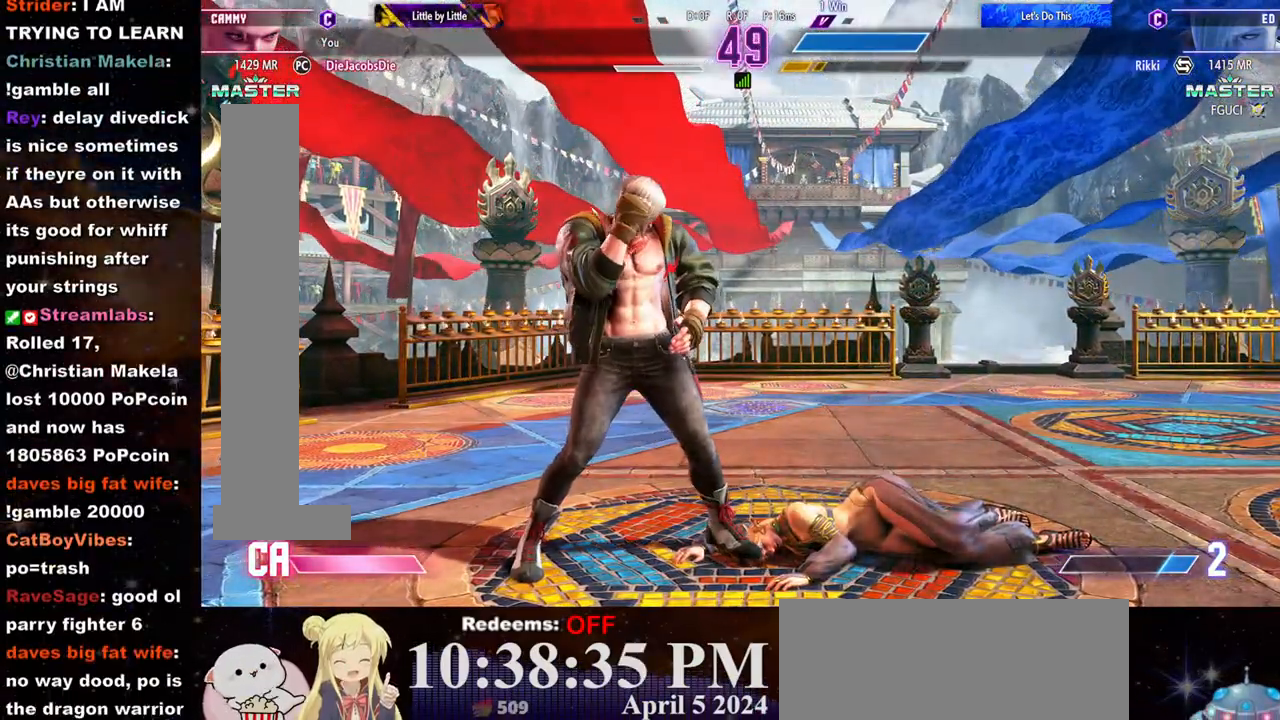
{"dt_ms": 500, "buttons": [], "left_stick": "center", "events": []}
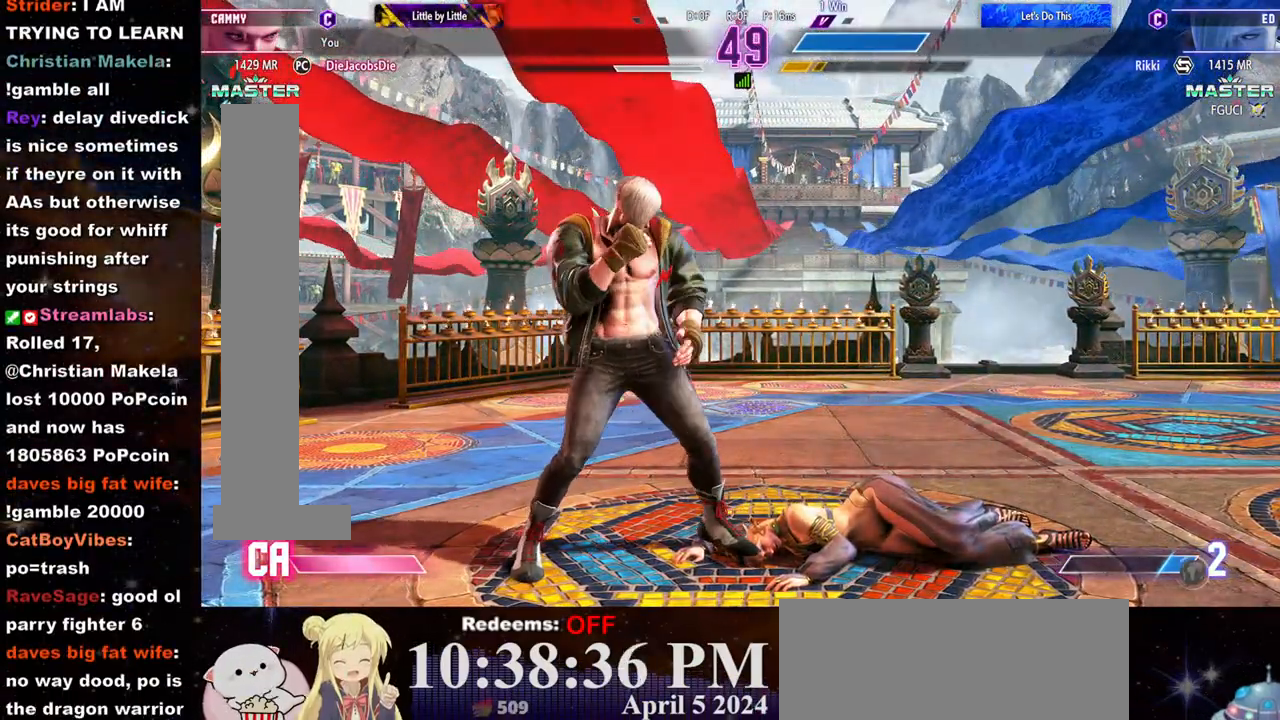
{"dt_ms": 500, "buttons": [], "left_stick": "center", "events": []}
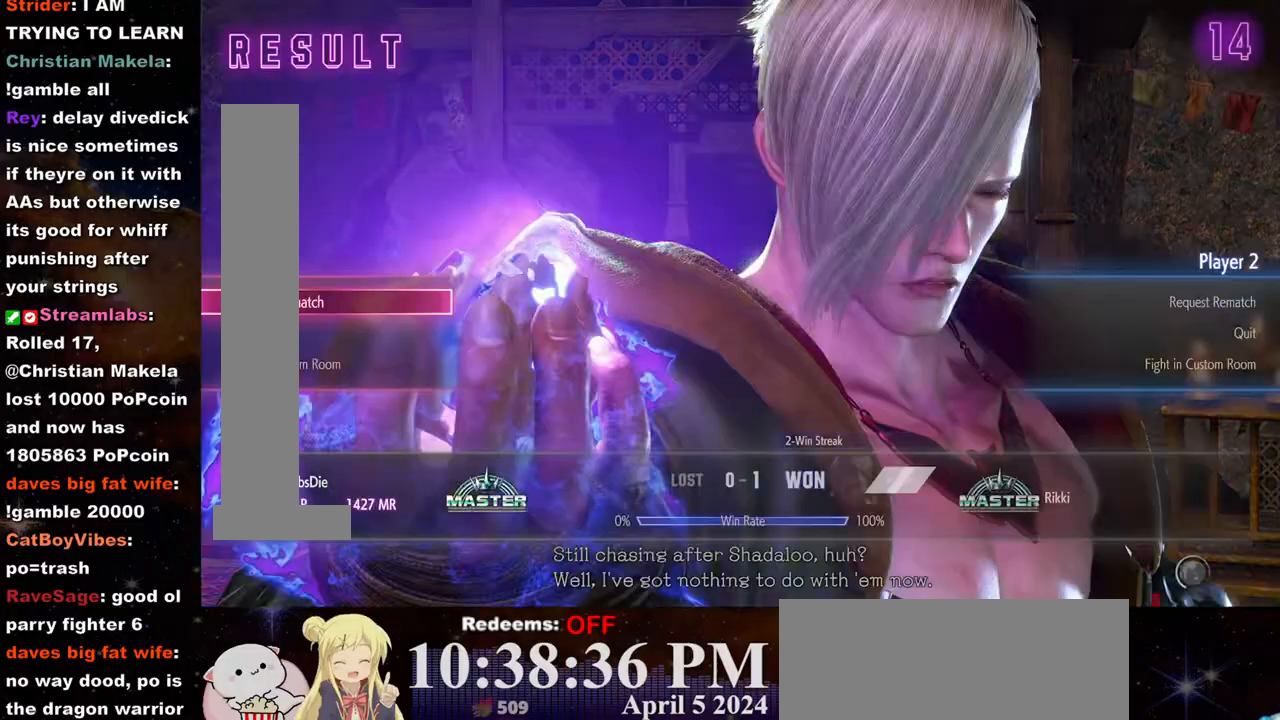
{"dt_ms": 500, "buttons": [], "left_stick": "center", "events": [[350, "CROSS", "down"], [450, "CROSS", "up"]]}
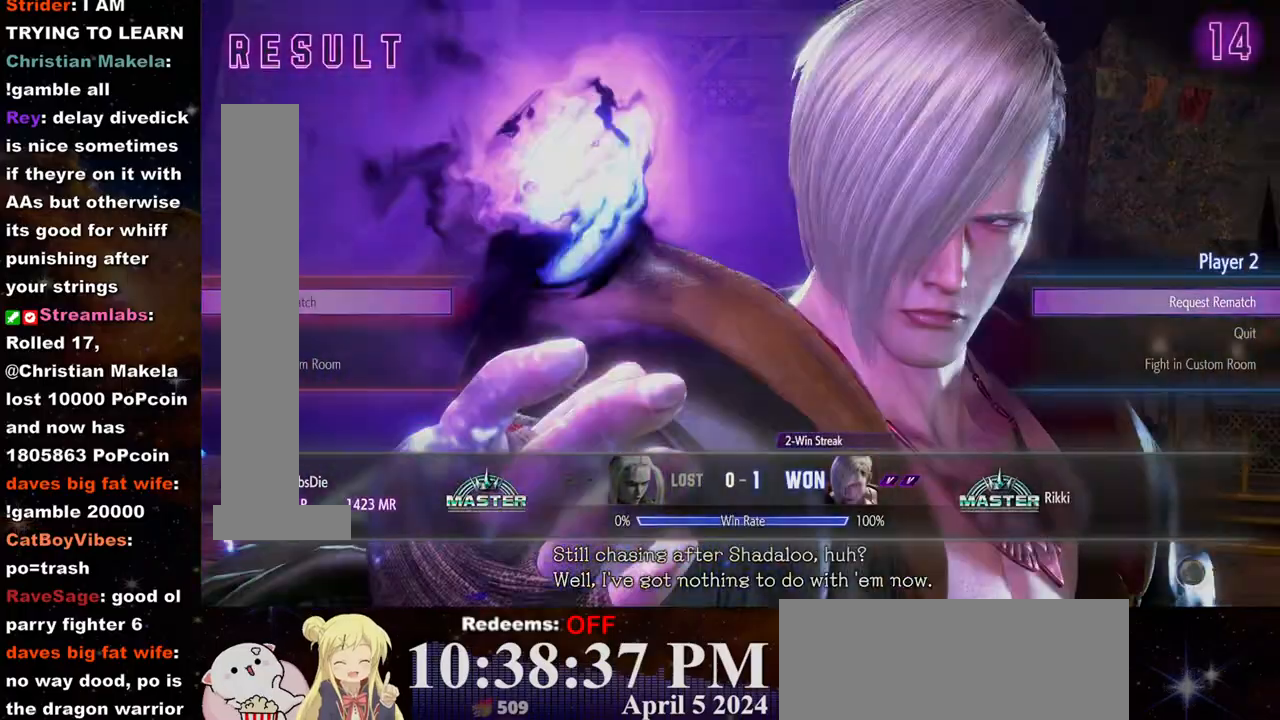
{"dt_ms": 500, "buttons": [], "left_stick": "center", "events": []}
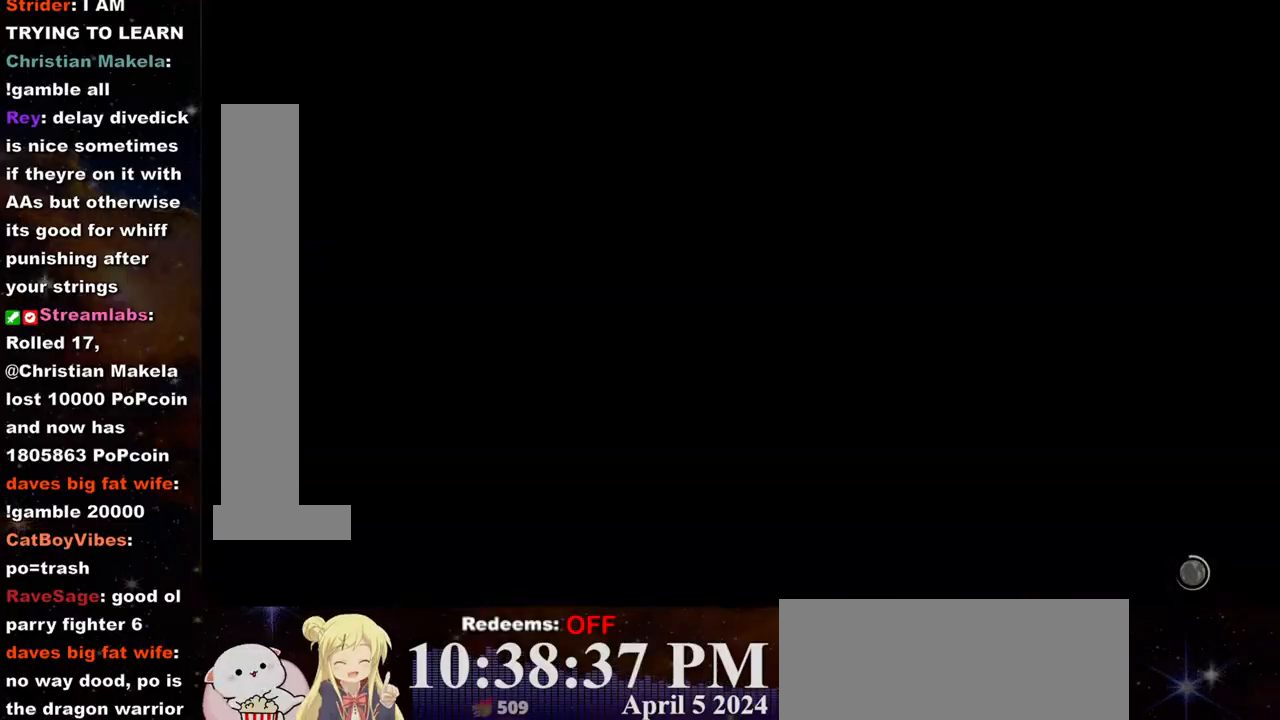
{"dt_ms": 500, "buttons": [], "left_stick": "center", "events": []}
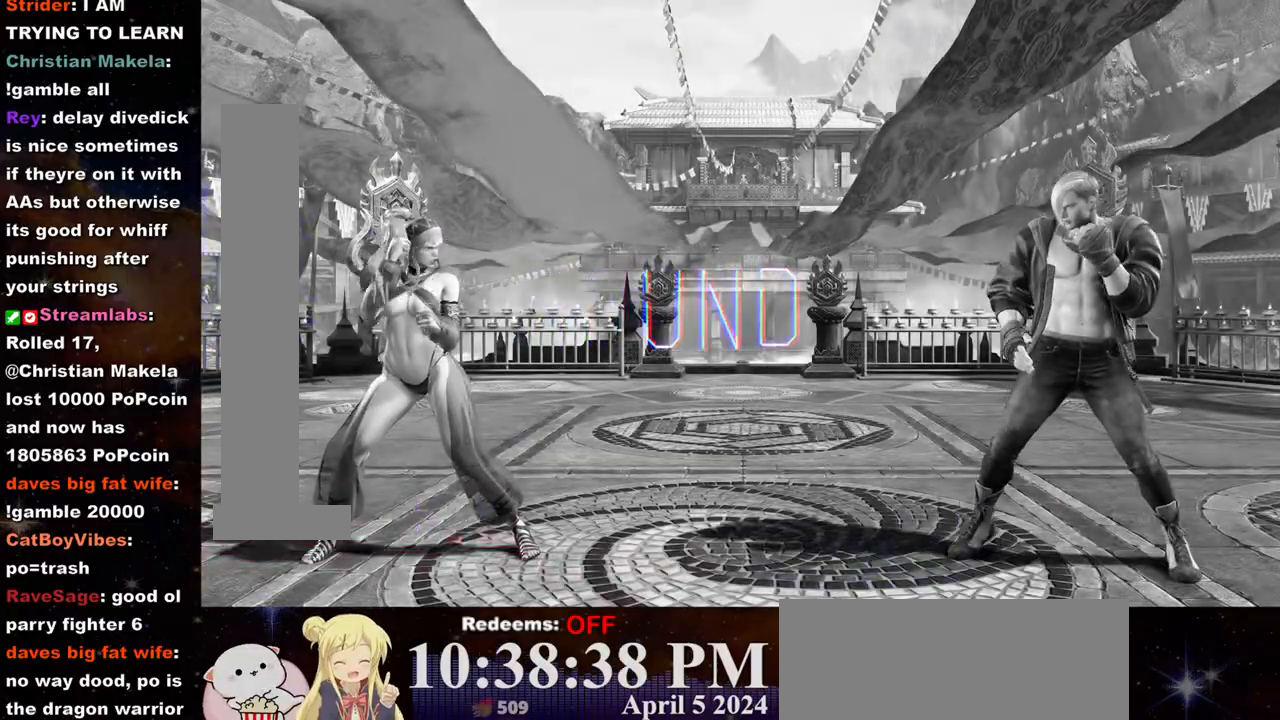
{"dt_ms": 500, "buttons": [], "left_stick": "center", "events": []}
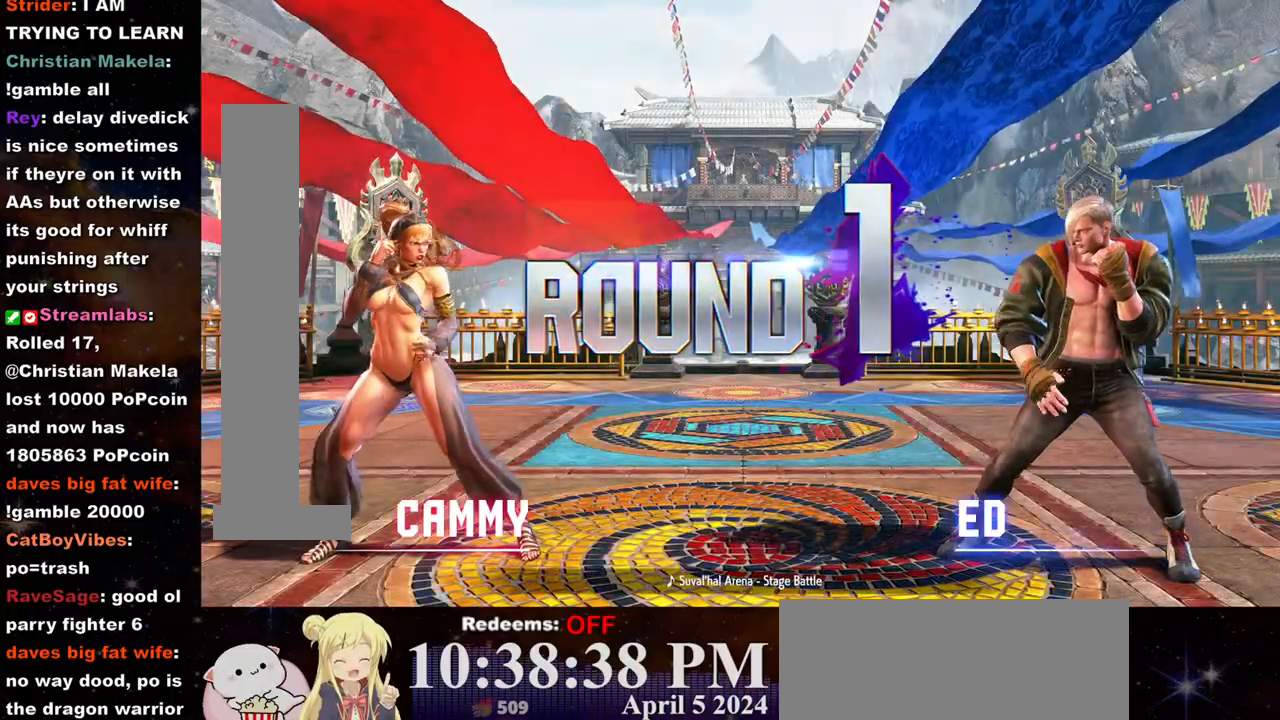
{"dt_ms": 500, "buttons": [], "left_stick": "center", "events": []}
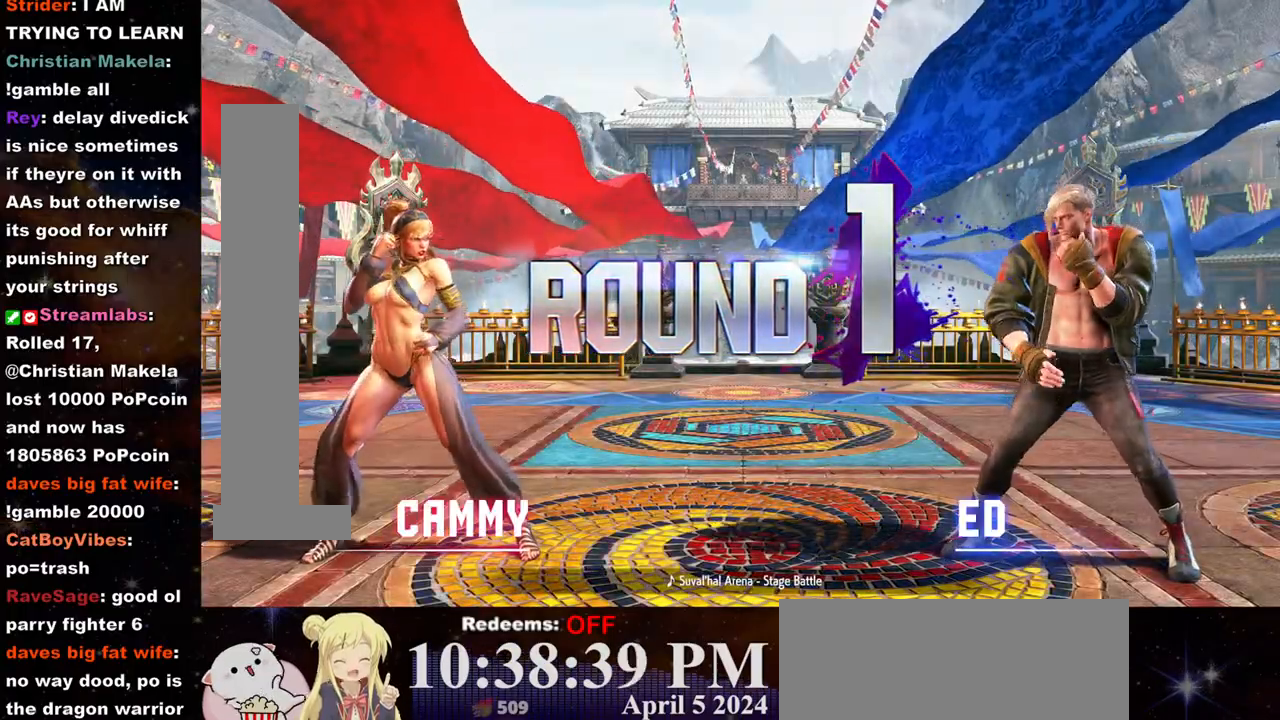
{"dt_ms": 500, "buttons": [], "left_stick": "center", "events": []}
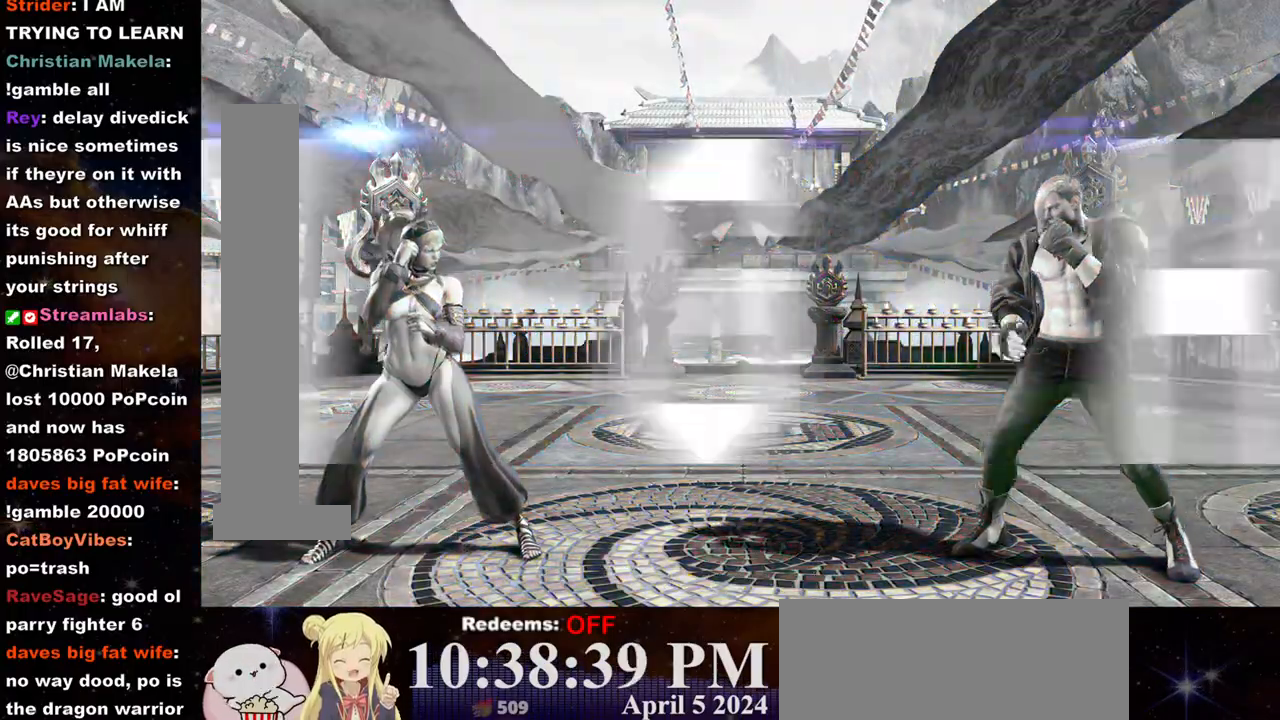
{"dt_ms": 500, "buttons": [], "left_stick": "center", "events": []}
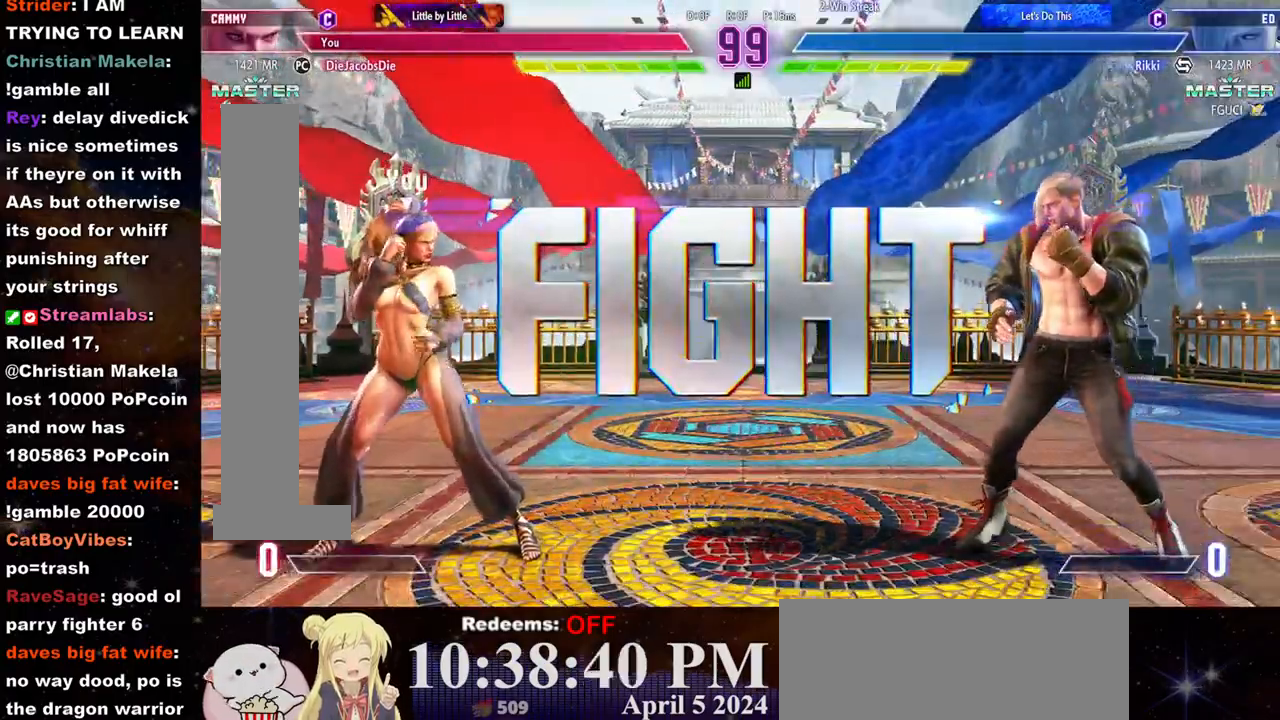
{"dt_ms": 500, "buttons": [], "left_stick": "center", "events": []}
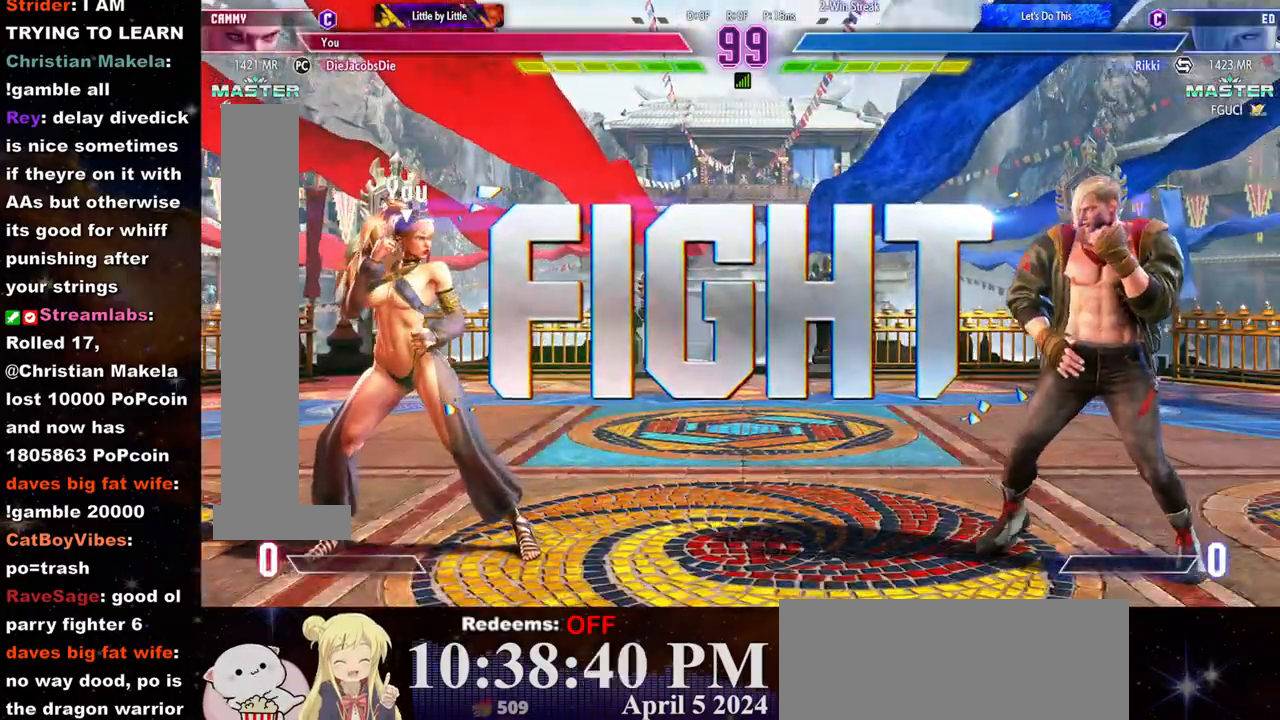
{"dt_ms": 500, "buttons": [], "left_stick": "left", "events": [[233, "left_stick", "right"], [467, "left_stick", "left"]]}
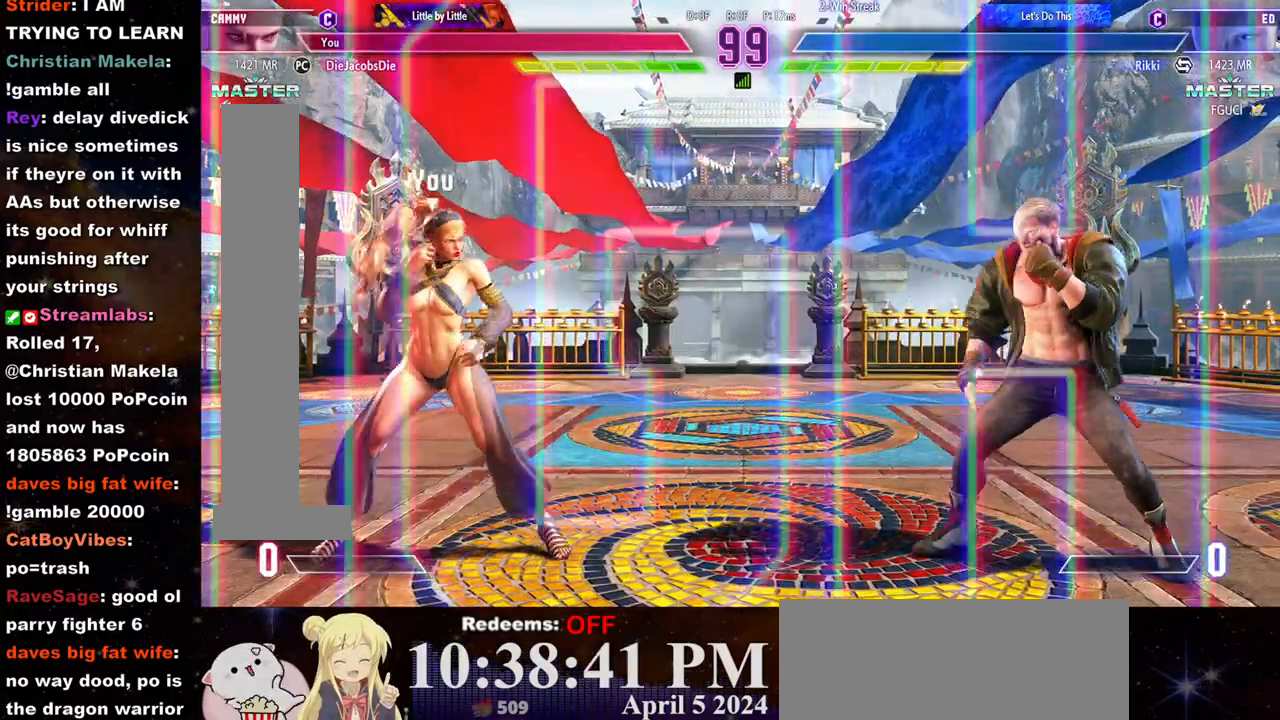
{"dt_ms": 500, "buttons": [], "left_stick": "left", "events": [[283, "left_stick", "right"], [500, "left_stick", "left"]]}
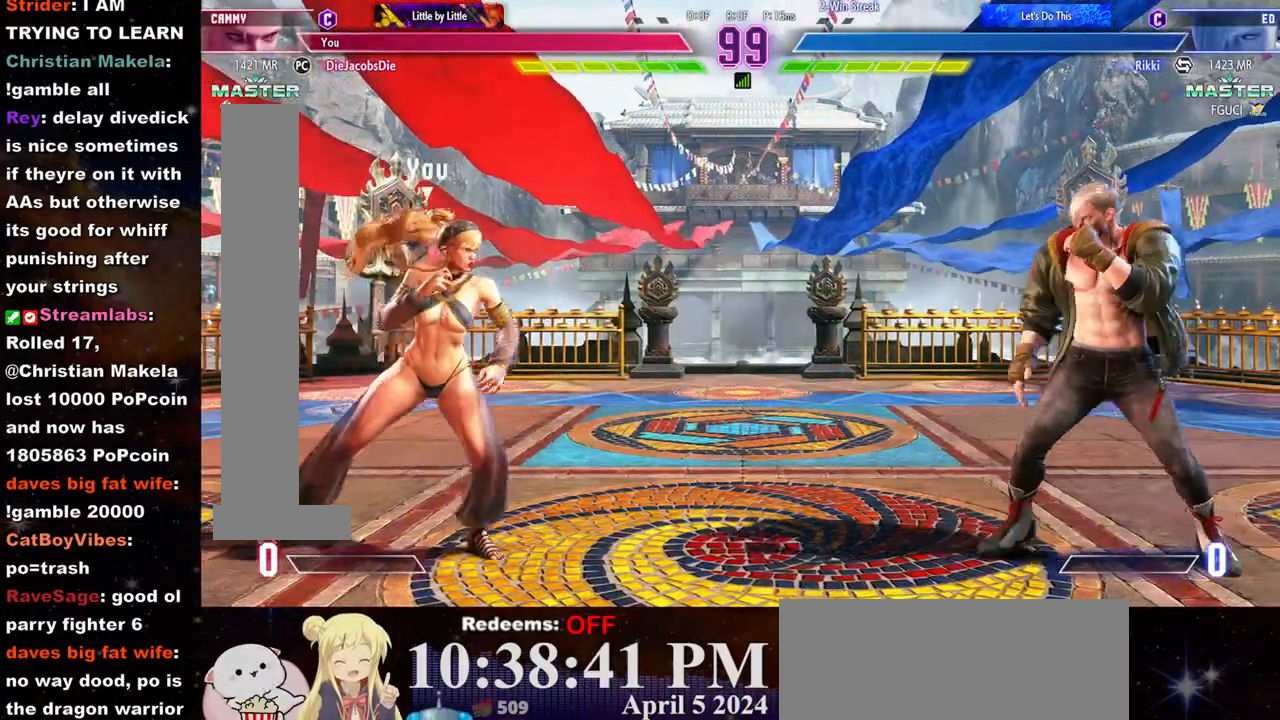
{"dt_ms": 500, "buttons": [], "left_stick": "down-left", "events": [[150, "left_stick", "center"], [200, "left_stick", "right"], [300, "left_stick", "left"], [400, "left_stick", "down-left"]]}
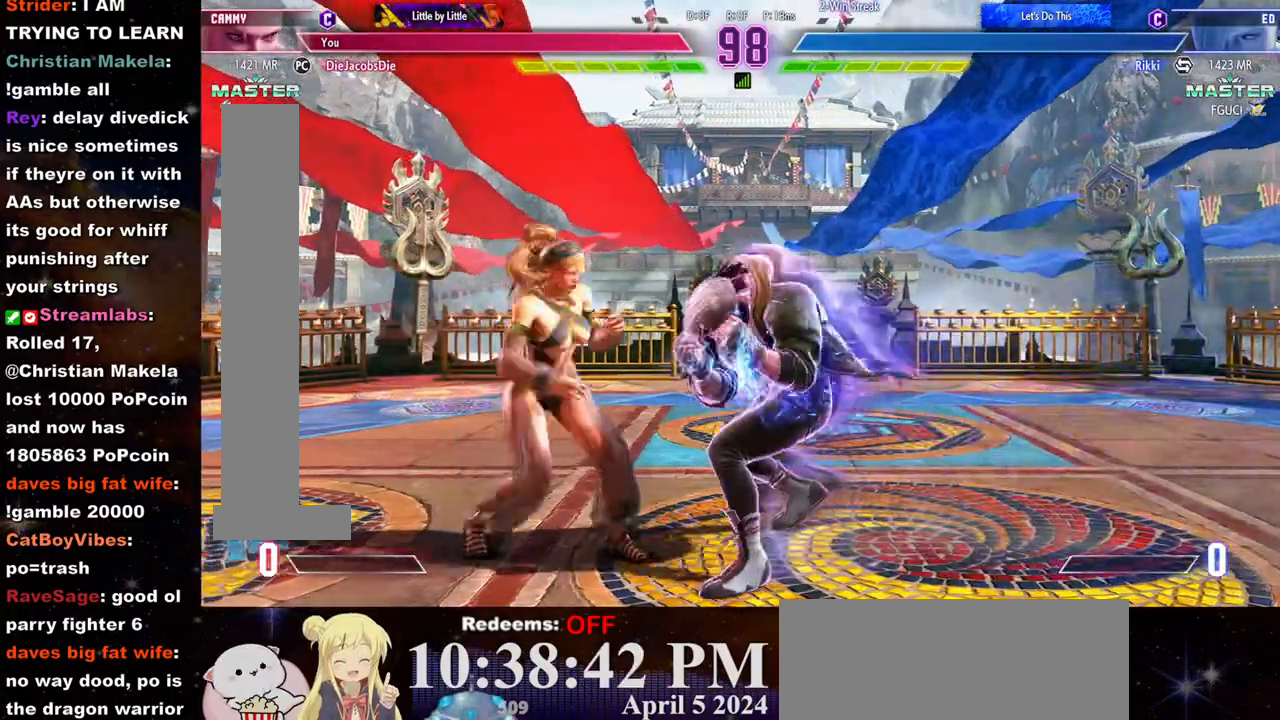
{"dt_ms": 500, "buttons": ["CIRCLE"], "left_stick": "down-right", "events": [[50, "SQUARE", "down"], [183, "SQUARE", "up"], [283, "SQUARE", "down"], [367, "SQUARE", "up"], [383, "CIRCLE", "down"], [400, "CIRCLE", "up"], [433, "left_stick", "down-right"], [483, "CIRCLE", "down"]]}
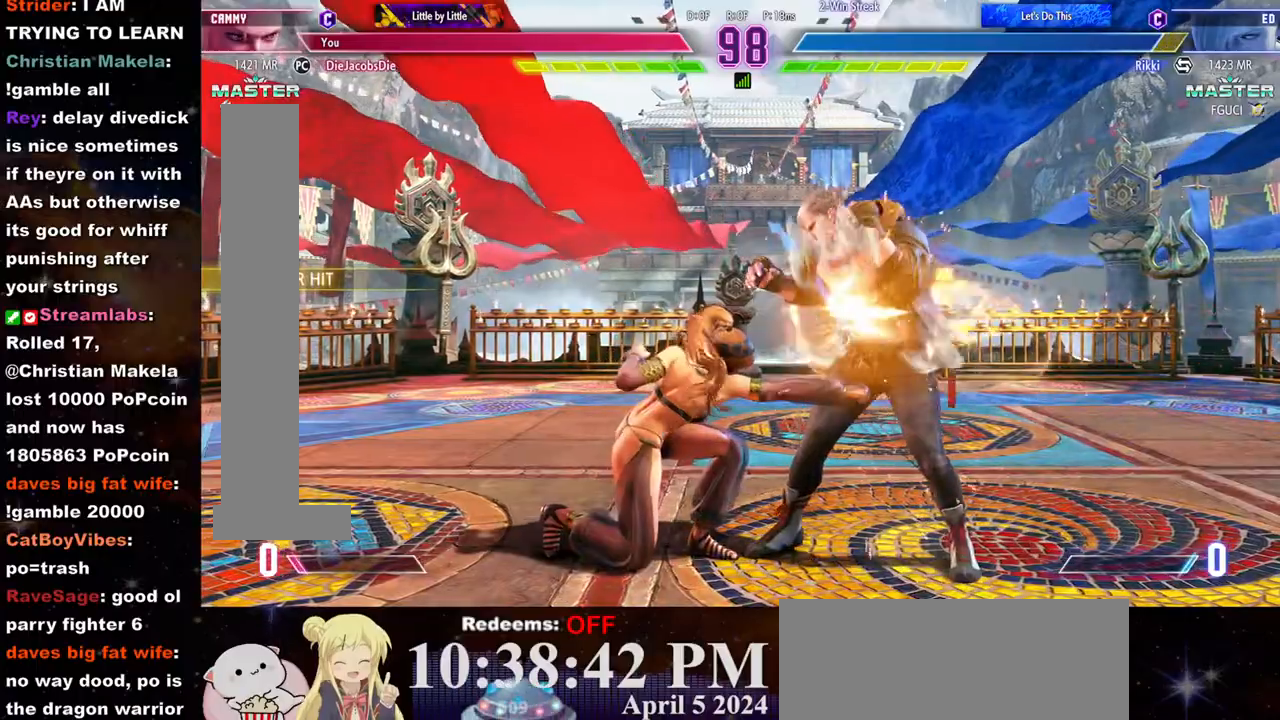
{"dt_ms": 500, "buttons": [], "left_stick": "center", "events": [[33, "CIRCLE", "up"], [33, "left_stick", "center"], [67, "CIRCLE", "down"], [117, "CIRCLE", "up"], [167, "CIRCLE", "down"], [217, "CIRCLE", "up"]]}
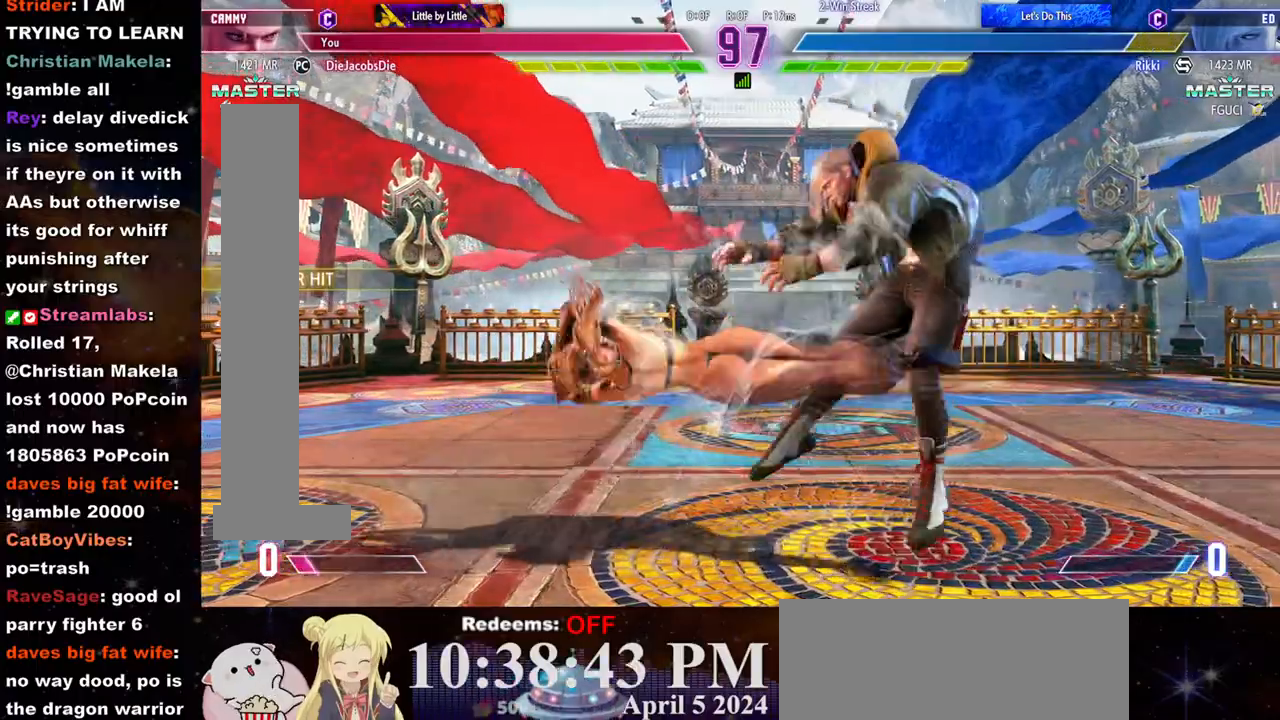
{"dt_ms": 500, "buttons": [], "left_stick": "center", "events": [[133, "left_stick", "right"], [233, "left_stick", "center"], [283, "left_stick", "right"], [367, "left_stick", "center"], [417, "left_stick", "right"], [467, "left_stick", "center"]]}
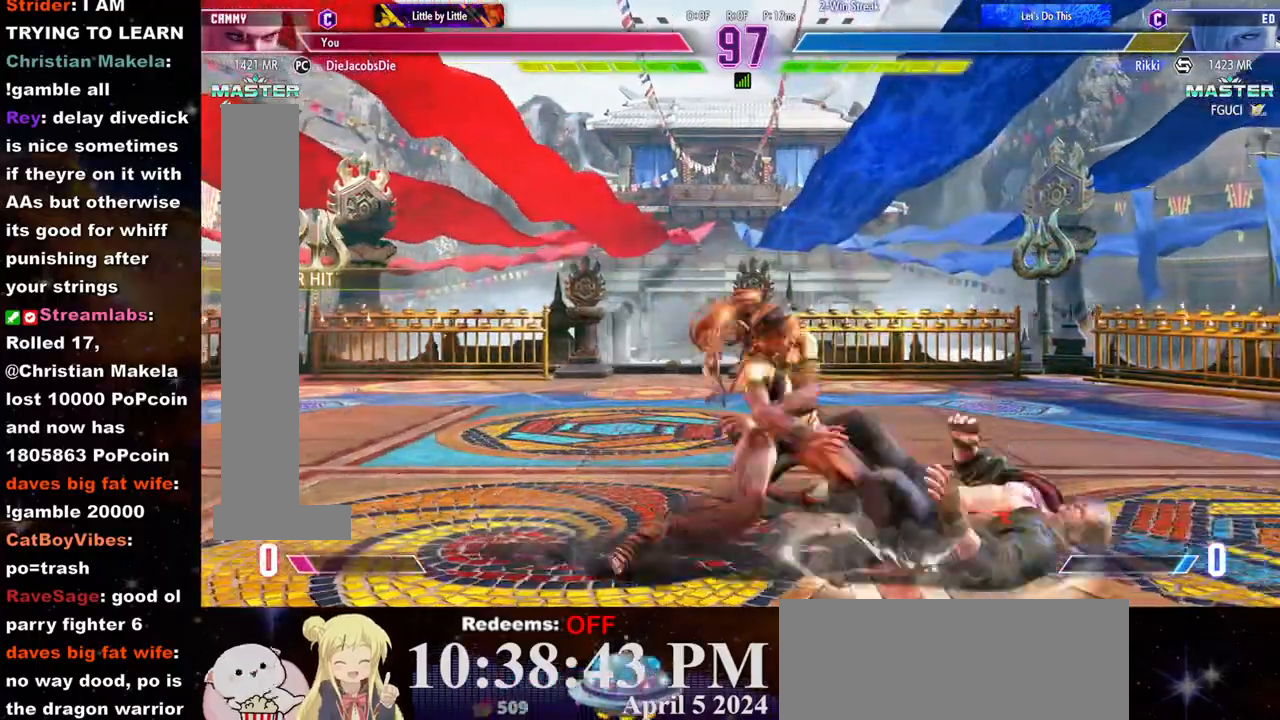
{"dt_ms": 500, "buttons": ["CROSS"], "left_stick": "down-left", "events": [[33, "left_stick", "right"], [333, "left_stick", "down"], [417, "CROSS", "down"], [417, "left_stick", "down-left"]]}